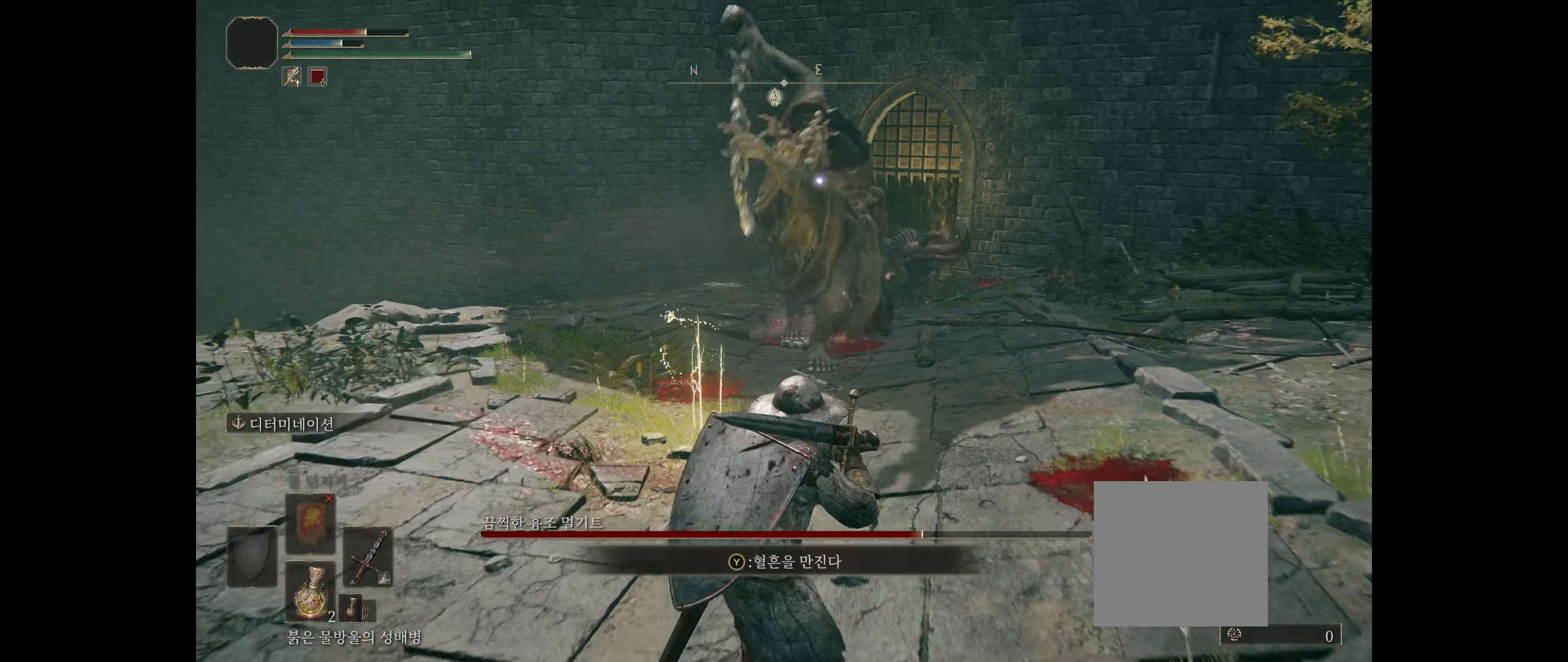
Gameplay with a controller (Xbox layout); each line is a JSON object with the inputs held at the frame after it (dt_ms = milliseconds from this image to that frame). "events" lists button and stick changes between this image and that frame as [ms after this image, input, new state], when the widget could be followed in between. Not read: DPAD_DOWN DPAD_LEFT DPAD_RIGHT DPAD_UP HOME L1 L3 R1 R3 other_buttons right_stick.
{"dt_ms": 500, "buttons": [], "left_stick": "down", "events": [[250, "B", "down"], [417, "B", "up"]]}
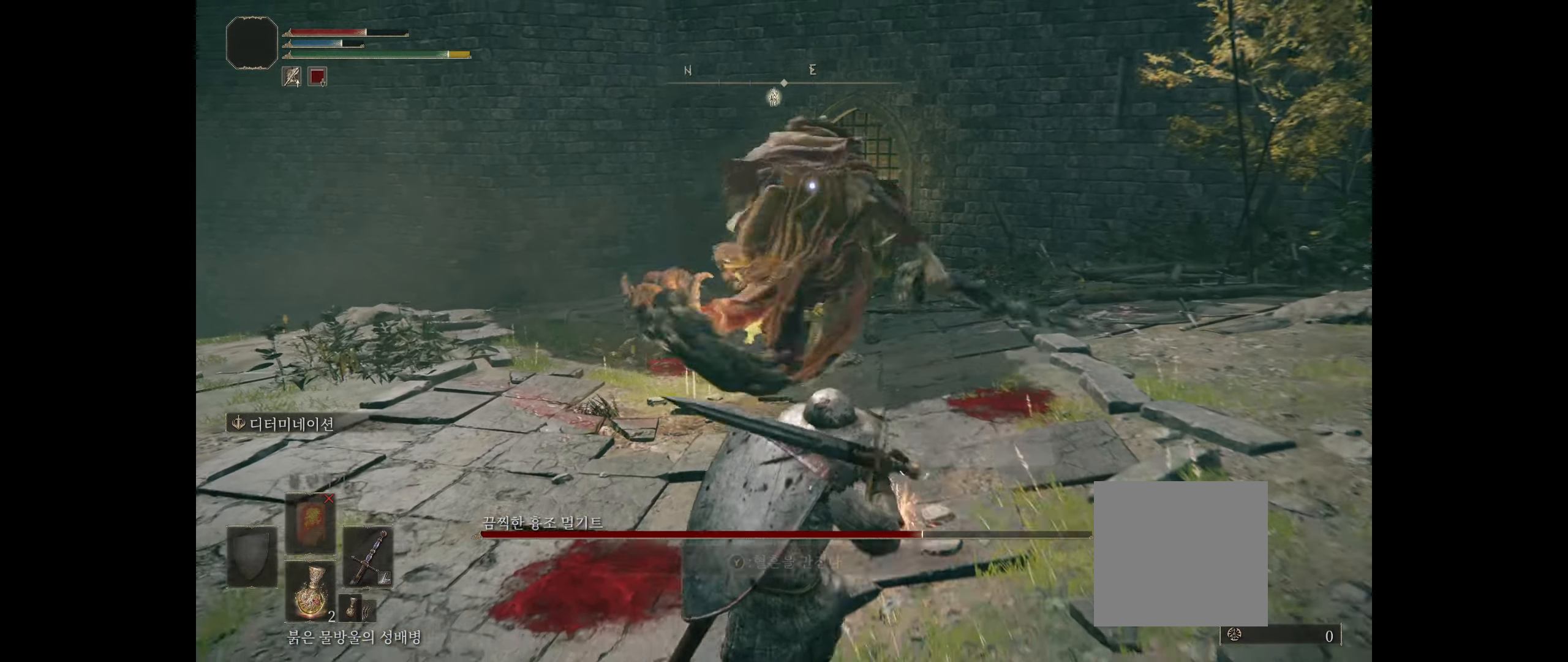
{"dt_ms": 1000, "buttons": [], "left_stick": "down"}
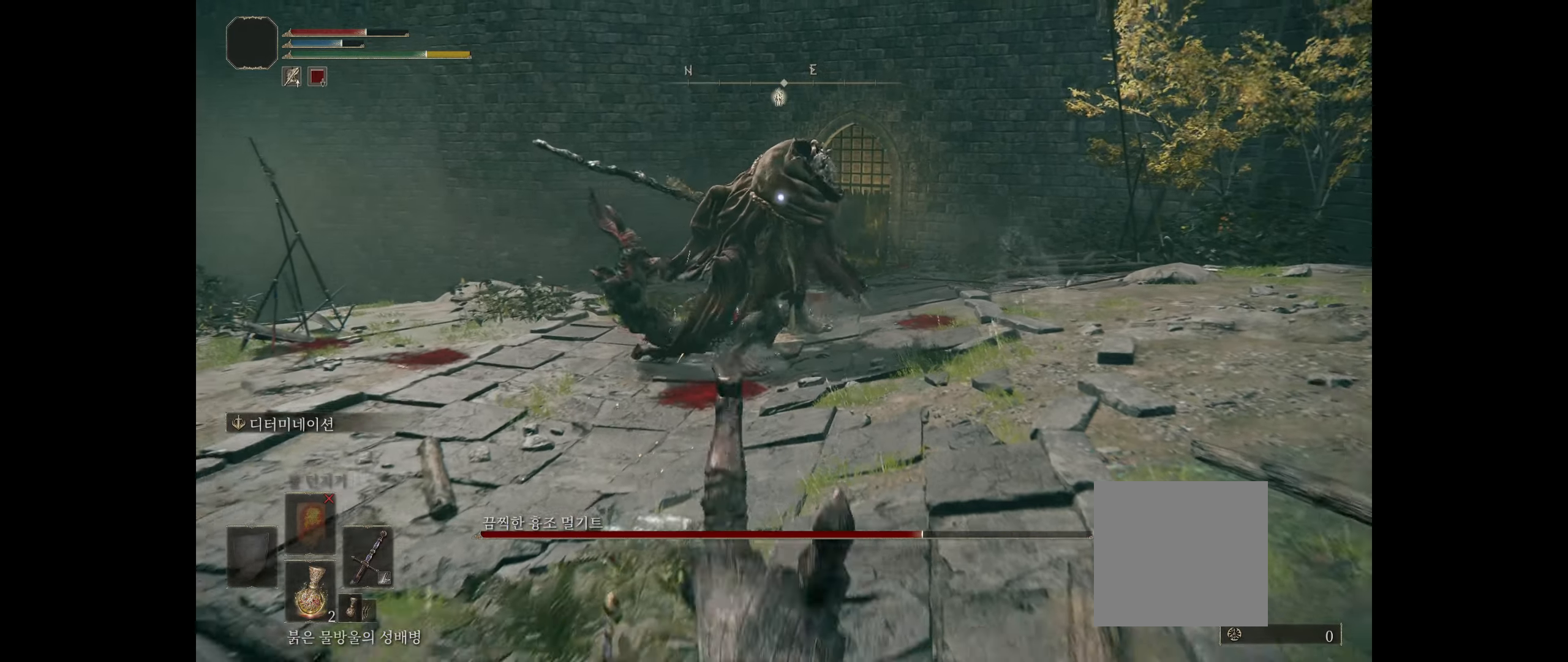
{"dt_ms": 500, "buttons": [], "left_stick": "down"}
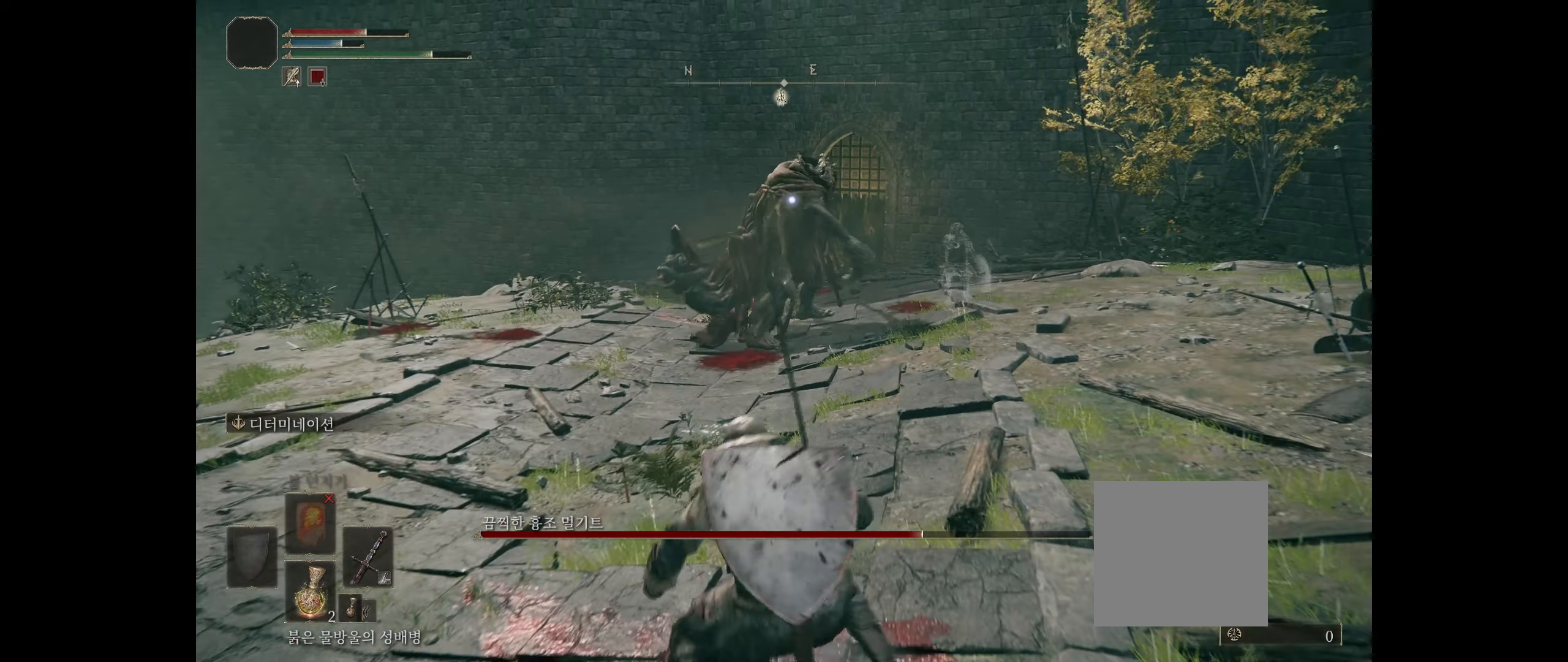
{"dt_ms": 500, "buttons": [], "left_stick": "down", "events": [[234, "left_stick", "down-left"], [350, "left_stick", "down"]]}
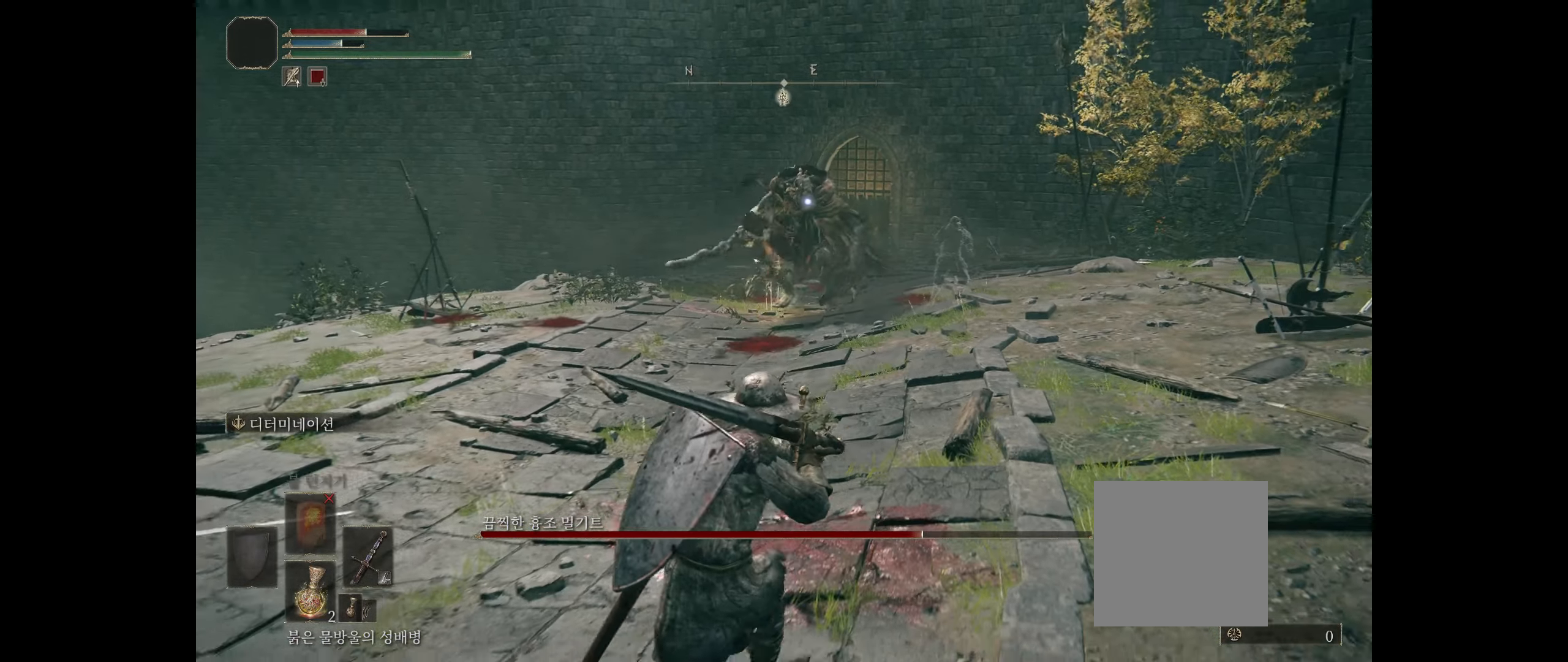
{"dt_ms": 500, "buttons": [], "left_stick": "down-left", "events": [[84, "left_stick", "down-left"]]}
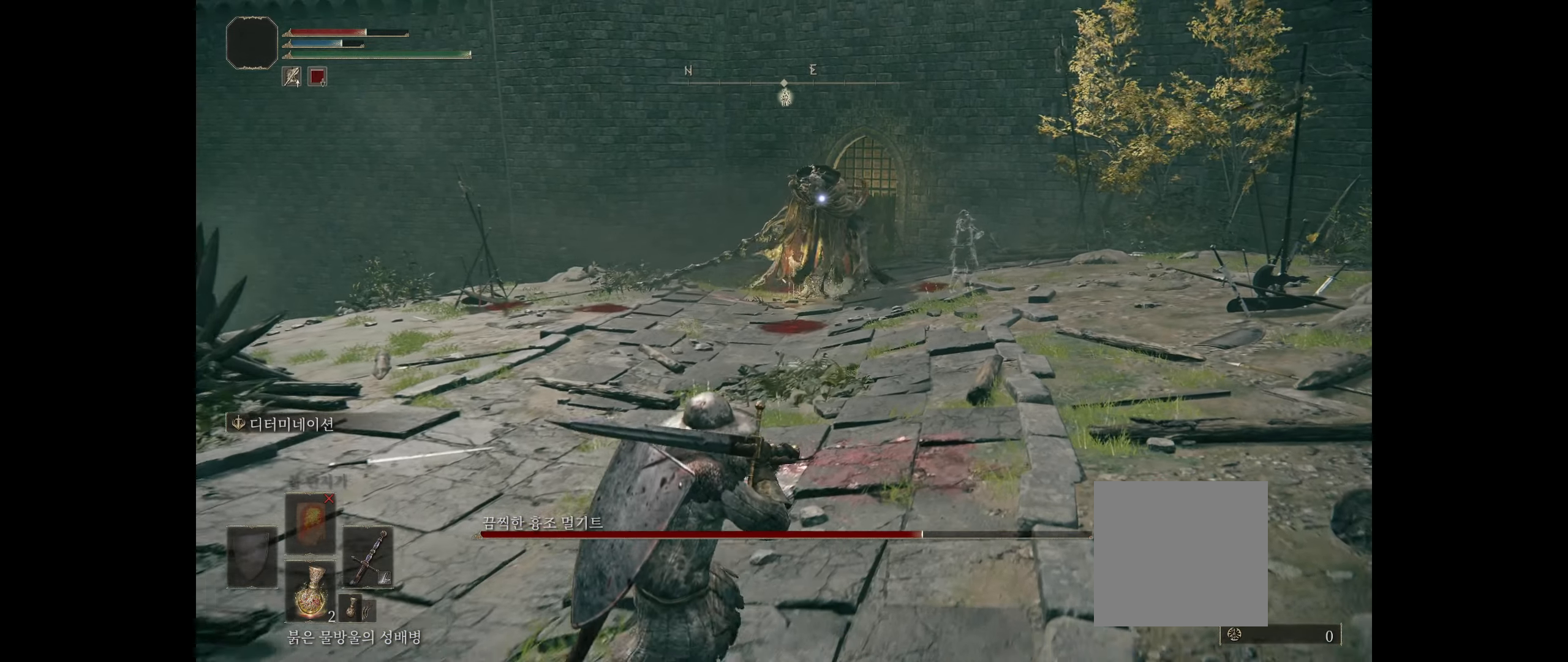
{"dt_ms": 500, "buttons": [], "left_stick": "down-left", "events": []}
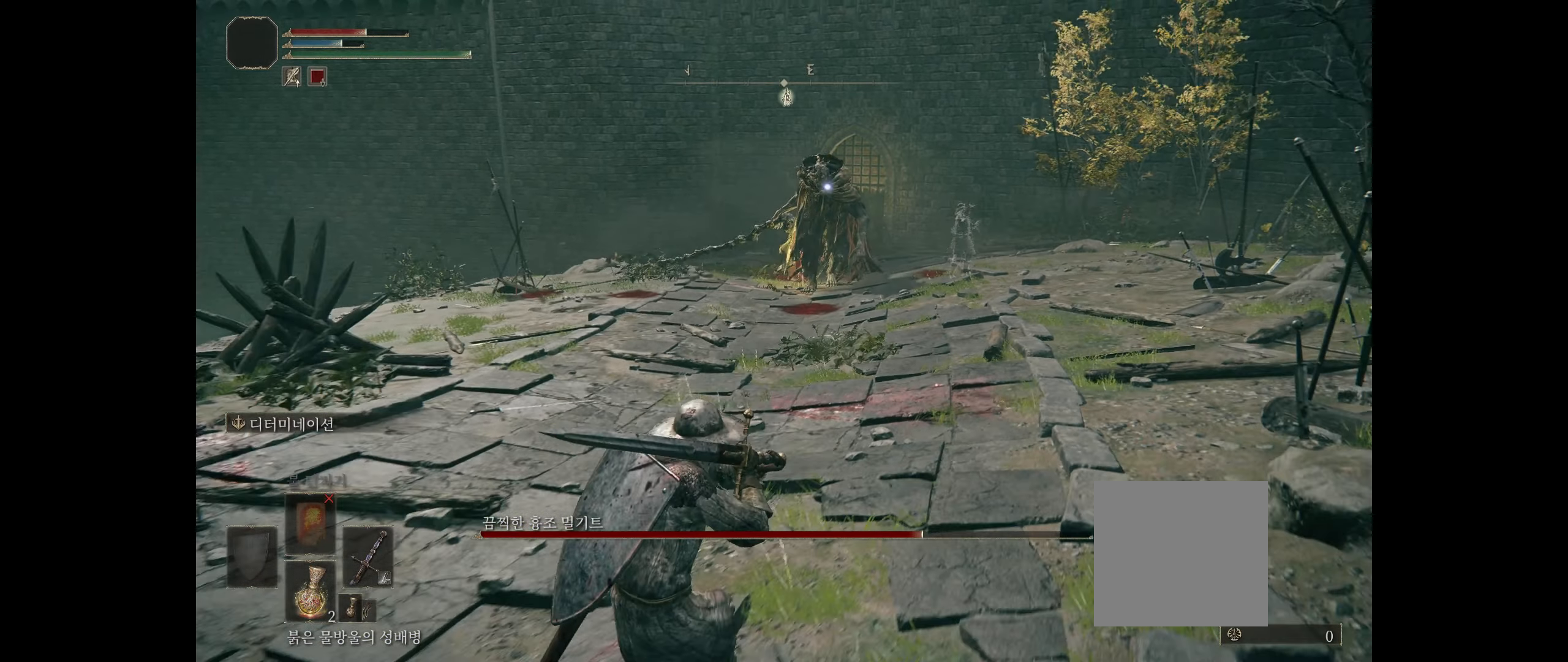
{"dt_ms": 500, "buttons": [], "left_stick": "down-left", "events": []}
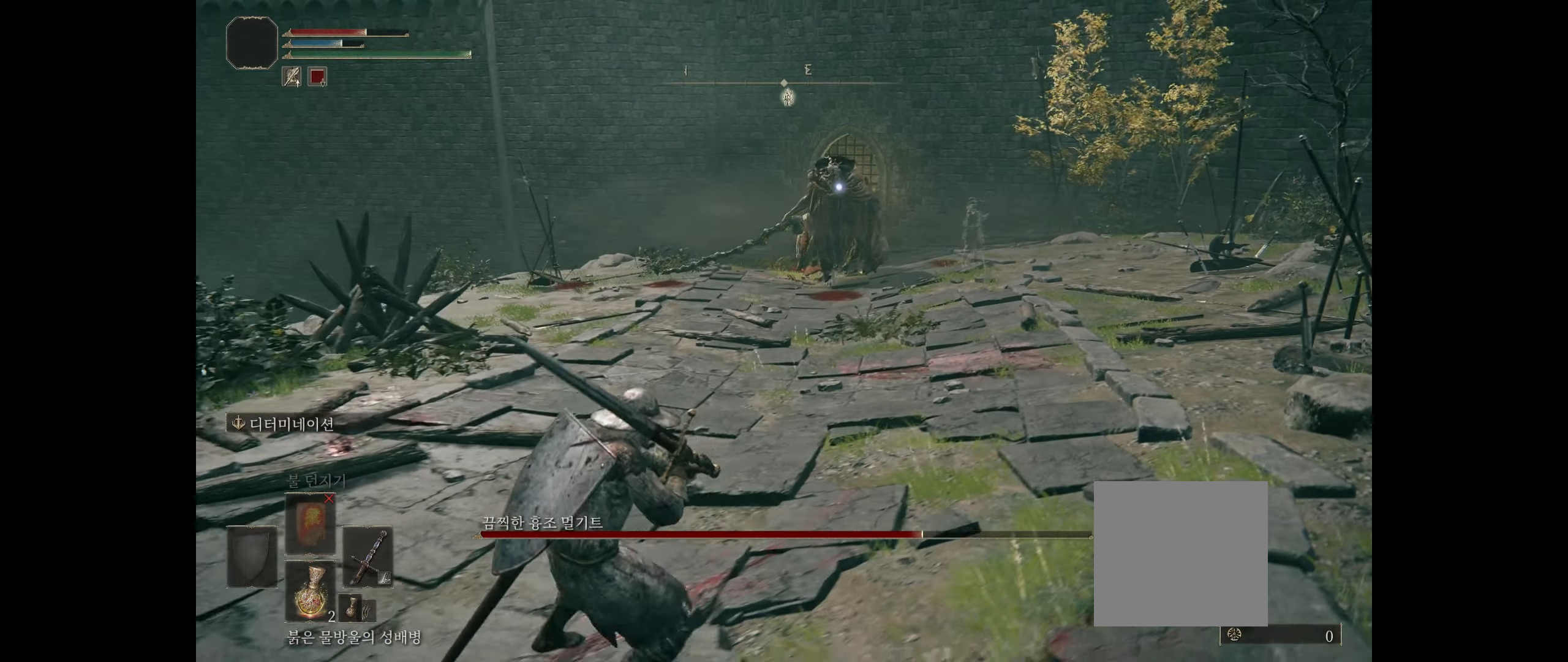
{"dt_ms": 500, "buttons": [], "left_stick": "center", "events": [[17, "left_stick", "down"], [334, "left_stick", "center"]]}
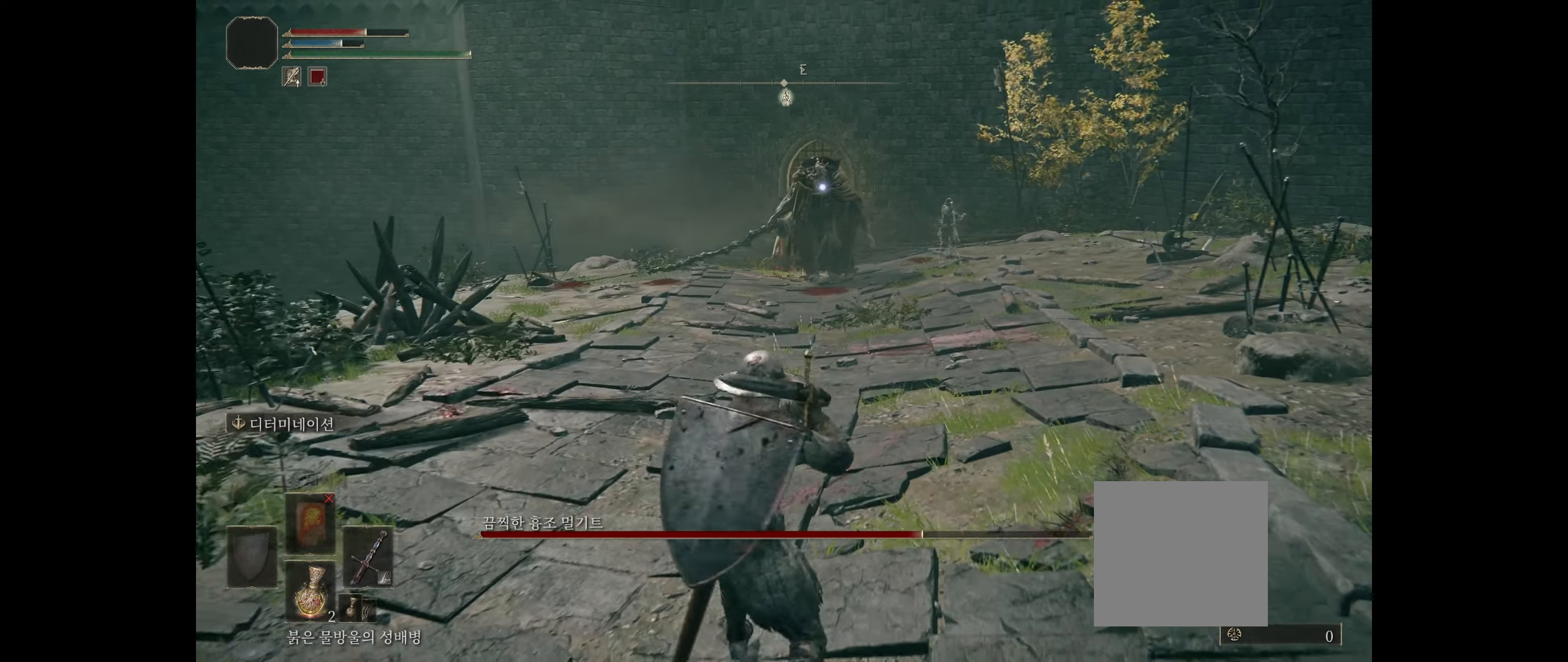
{"dt_ms": 500, "buttons": [], "left_stick": "up", "events": [[67, "left_stick", "down"], [167, "left_stick", "down-left"], [350, "left_stick", "left"], [500, "left_stick", "up"]]}
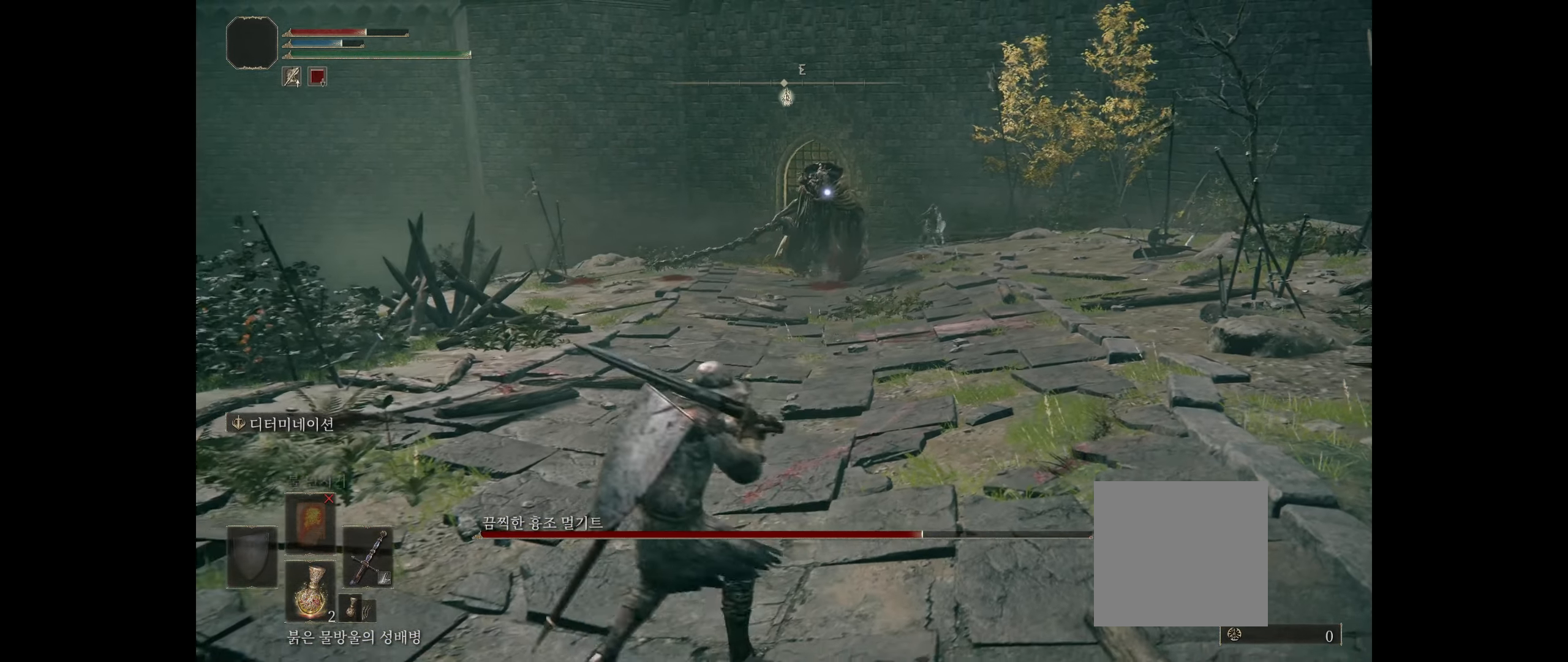
{"dt_ms": 500, "buttons": [], "left_stick": "center", "events": [[284, "left_stick", "right"], [467, "left_stick", "center"]]}
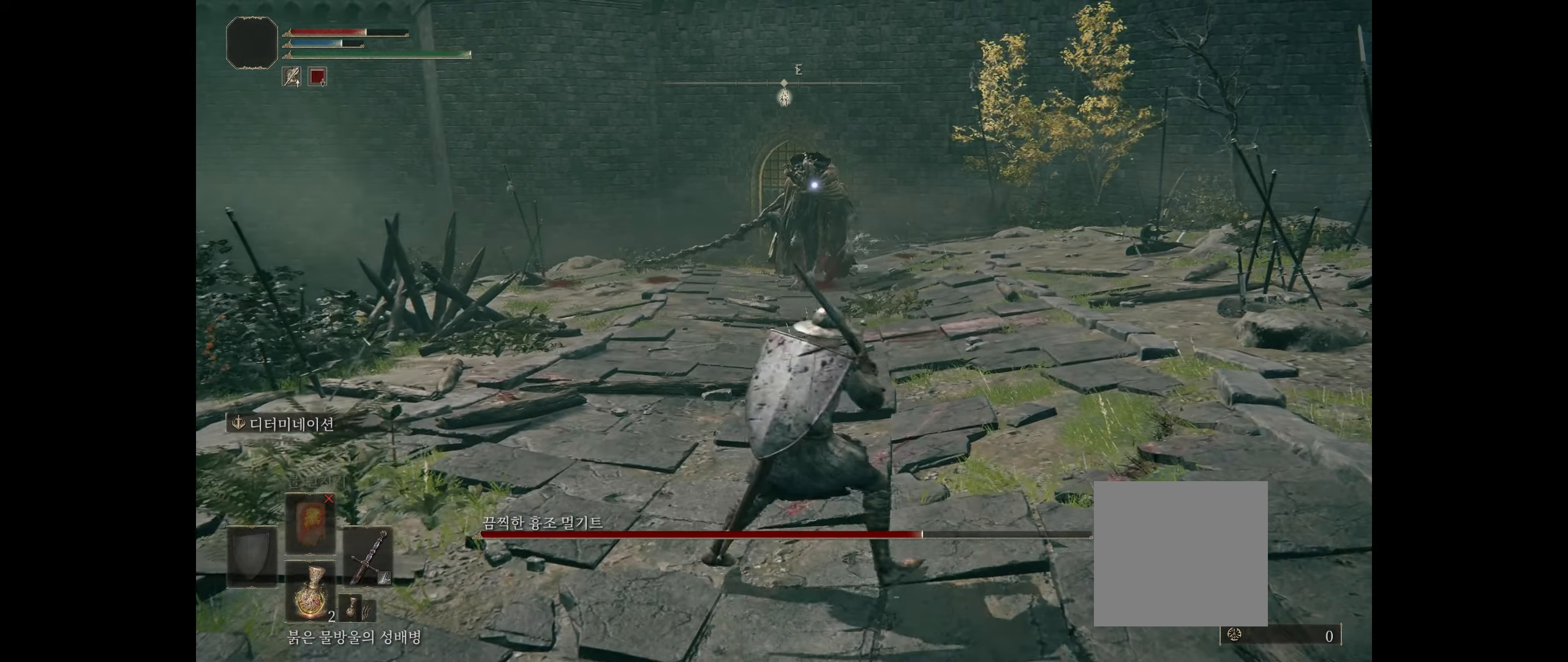
{"dt_ms": 500, "buttons": [], "left_stick": "center", "events": []}
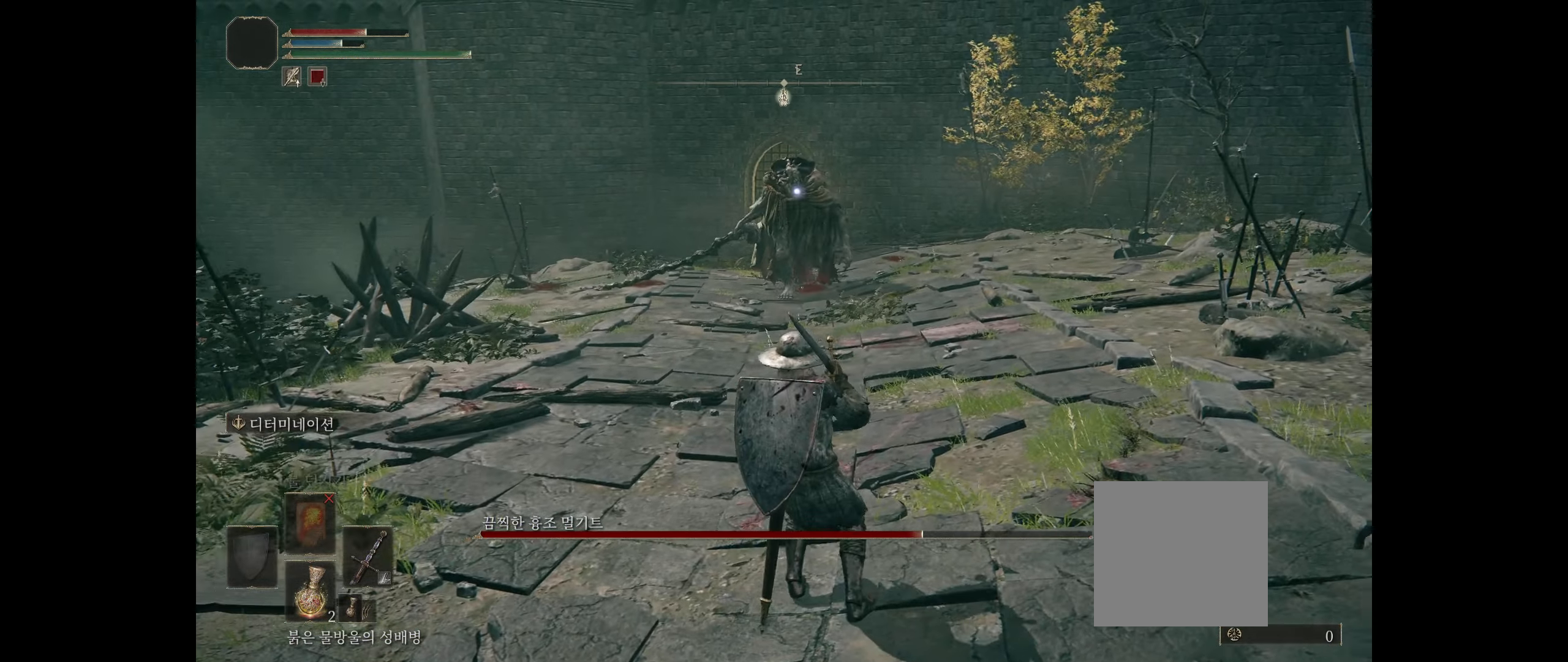
{"dt_ms": 500, "buttons": [], "left_stick": "center", "events": []}
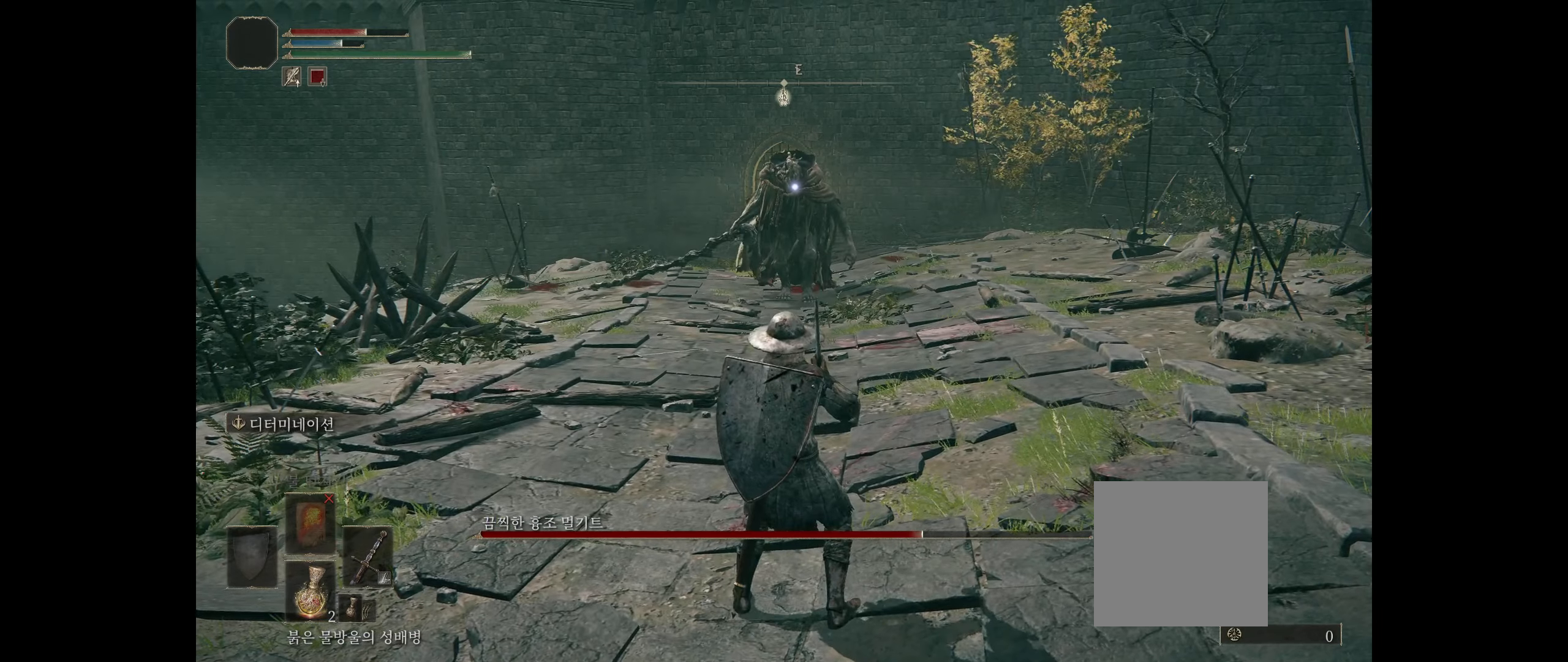
{"dt_ms": 500, "buttons": [], "left_stick": "center", "events": []}
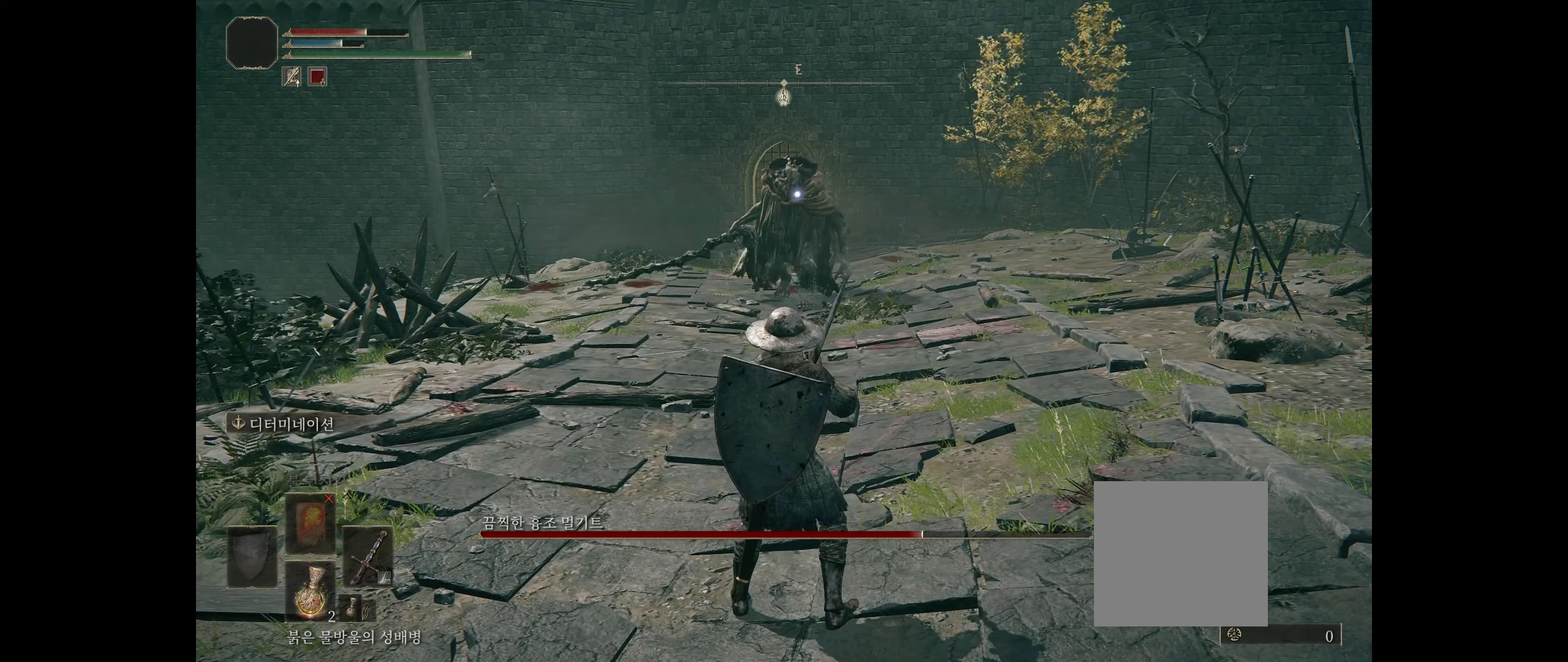
{"dt_ms": 500, "buttons": [], "left_stick": "center", "events": []}
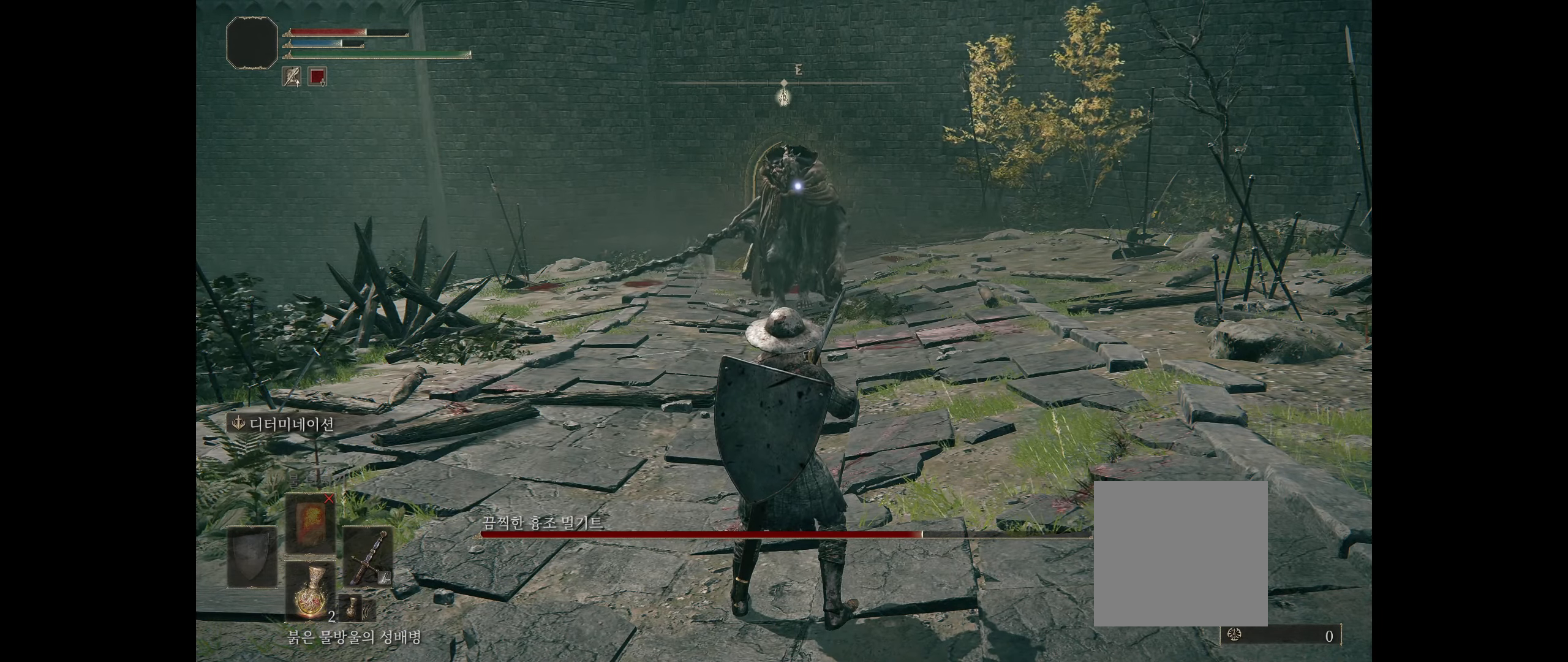
{"dt_ms": 500, "buttons": [], "left_stick": "down-right", "events": [[233, "left_stick", "right"], [350, "left_stick", "down-right"]]}
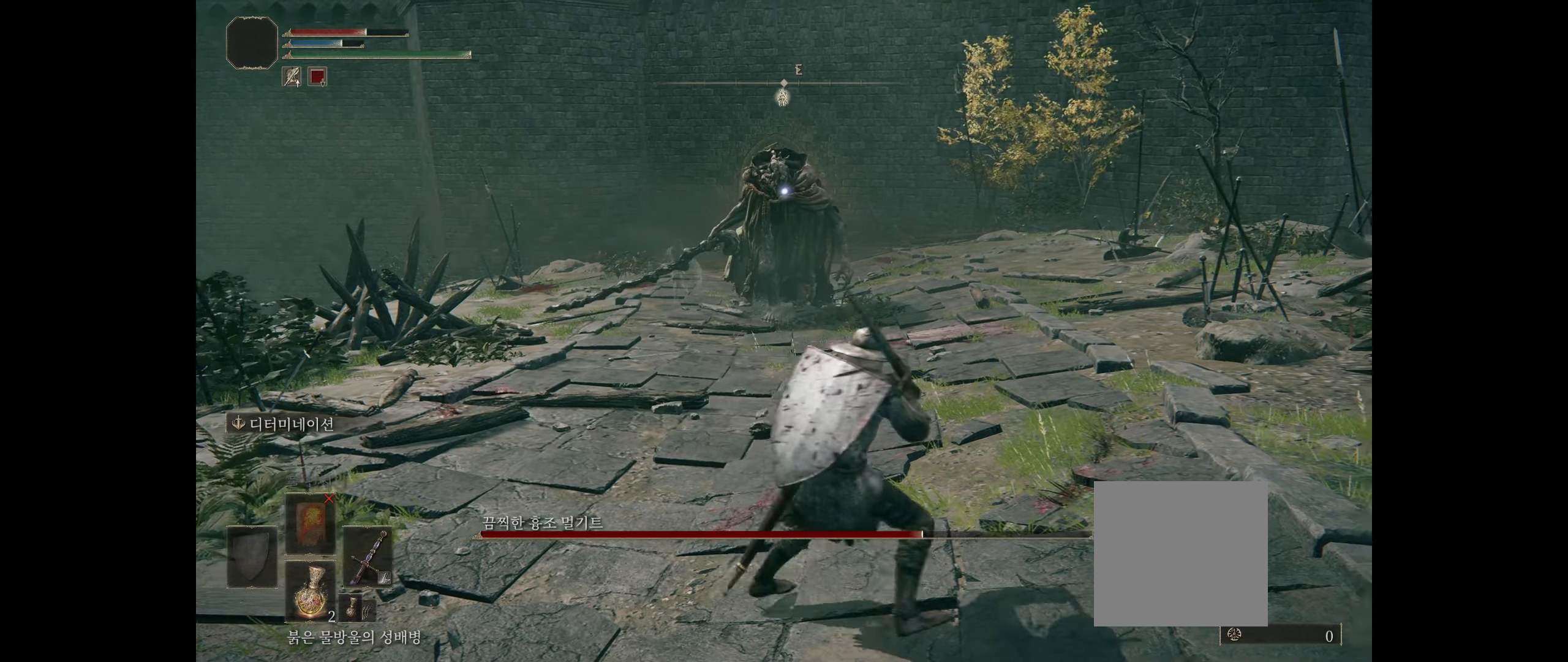
{"dt_ms": 500, "buttons": [], "left_stick": "left", "events": [[66, "left_stick", "down-left"], [450, "left_stick", "left"]]}
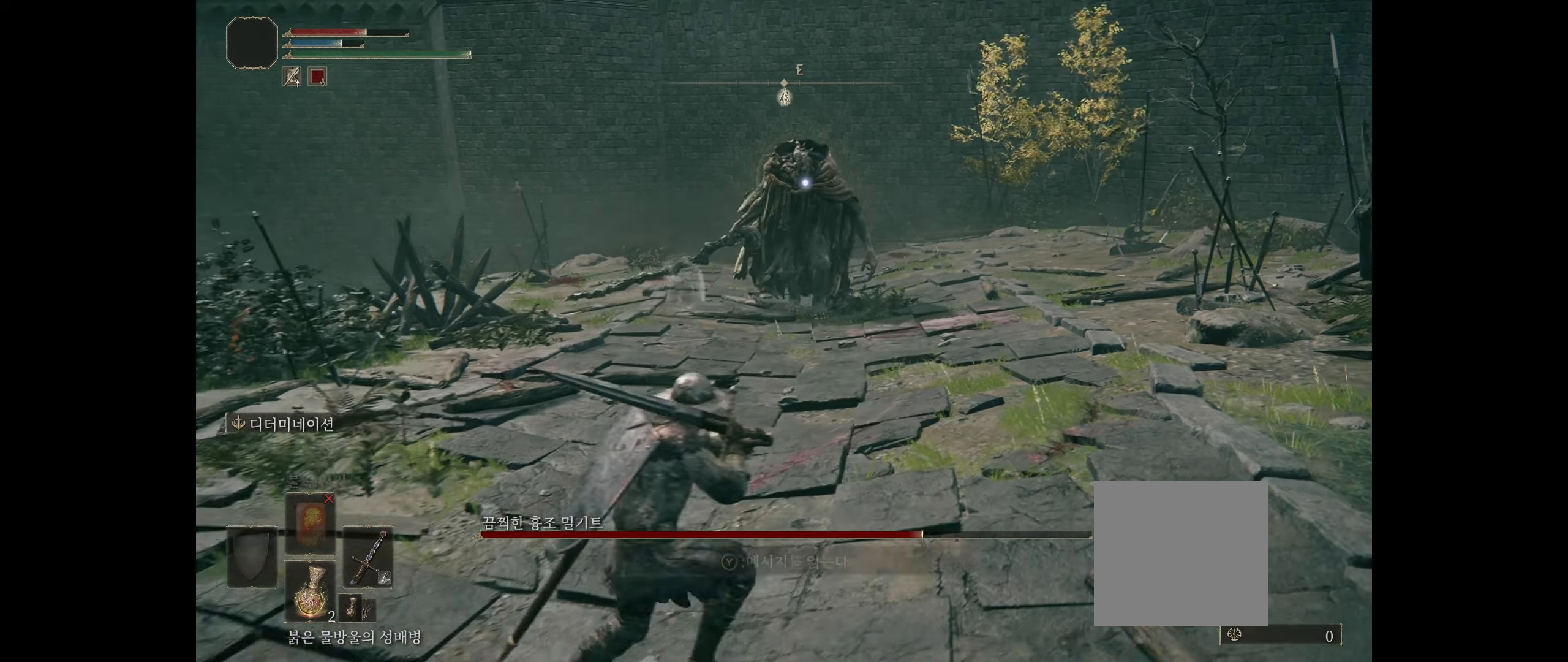
{"dt_ms": 500, "buttons": [], "left_stick": "right", "events": [[133, "left_stick", "center"], [283, "left_stick", "right"]]}
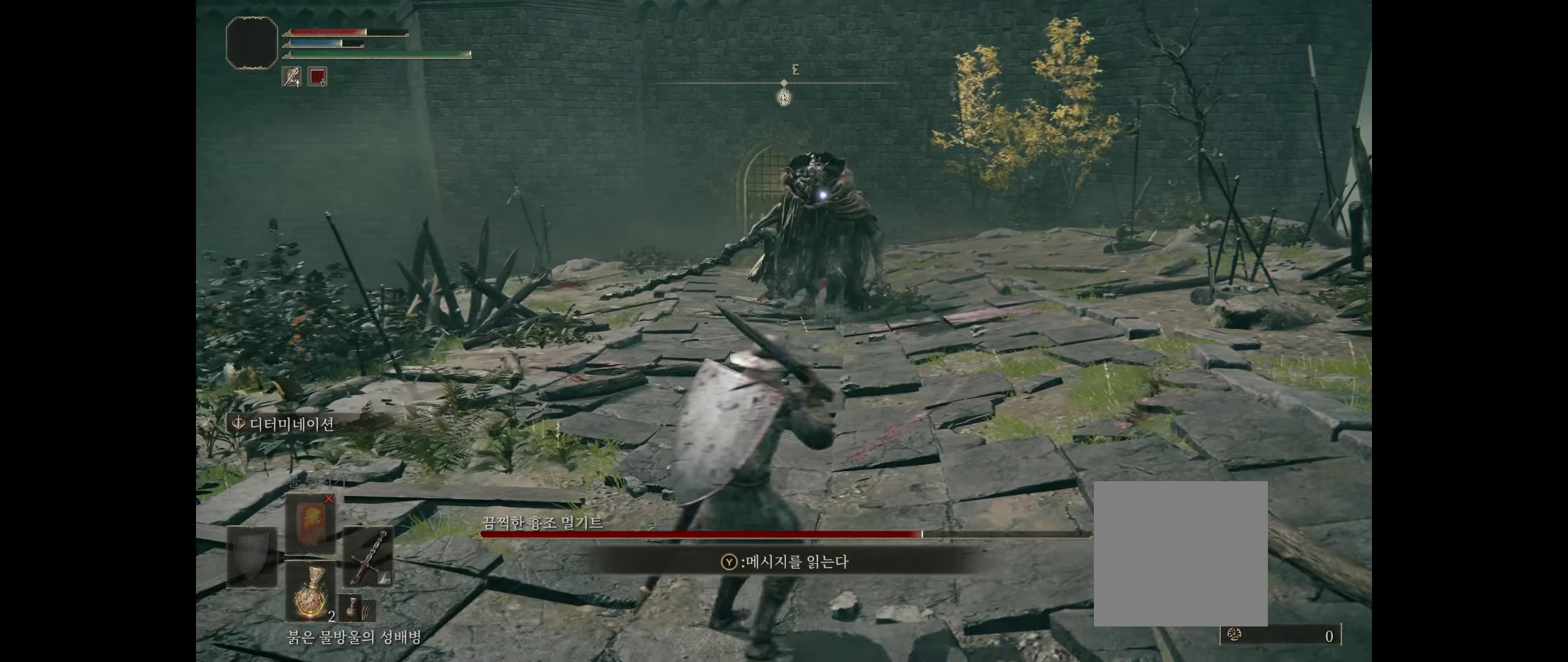
{"dt_ms": 500, "buttons": [], "left_stick": "down", "events": [[50, "left_stick", "down-right"], [183, "left_stick", "down-left"], [500, "left_stick", "down"]]}
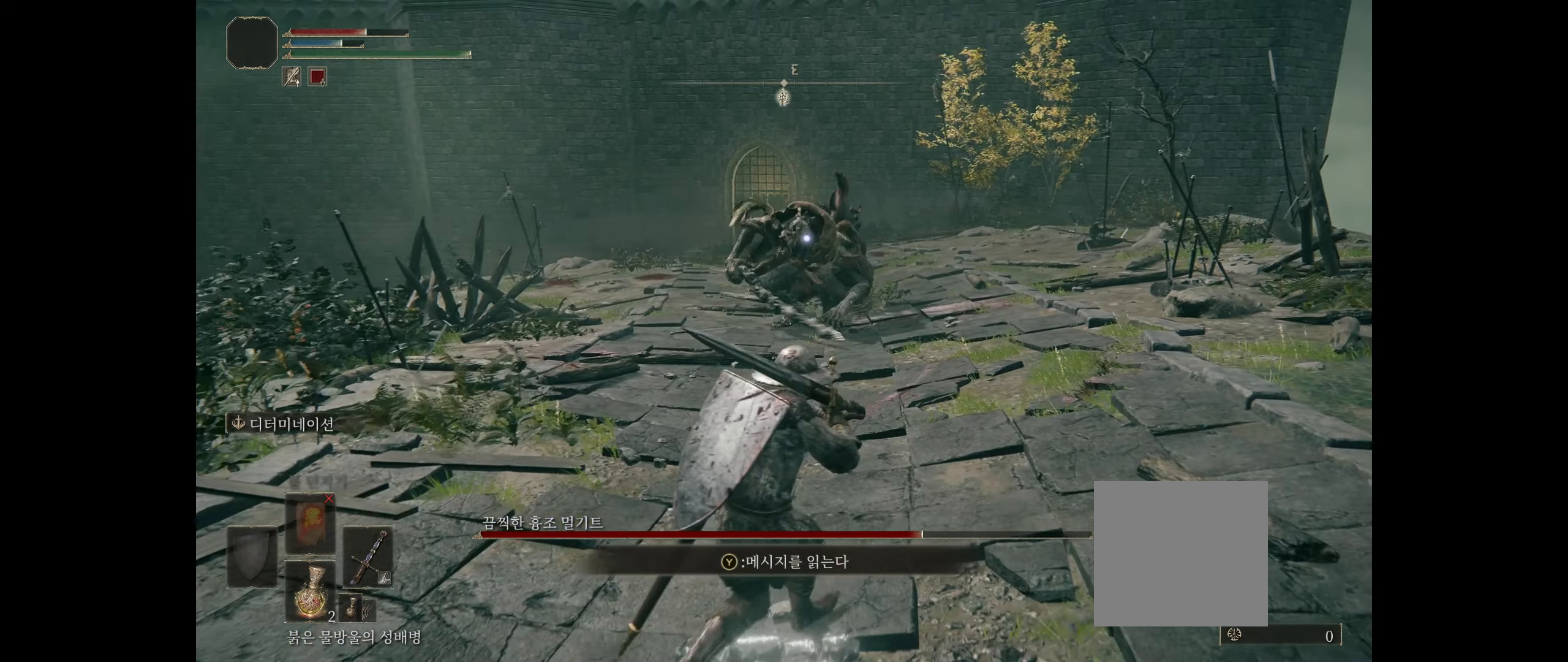
{"dt_ms": 500, "buttons": [], "left_stick": "down", "events": []}
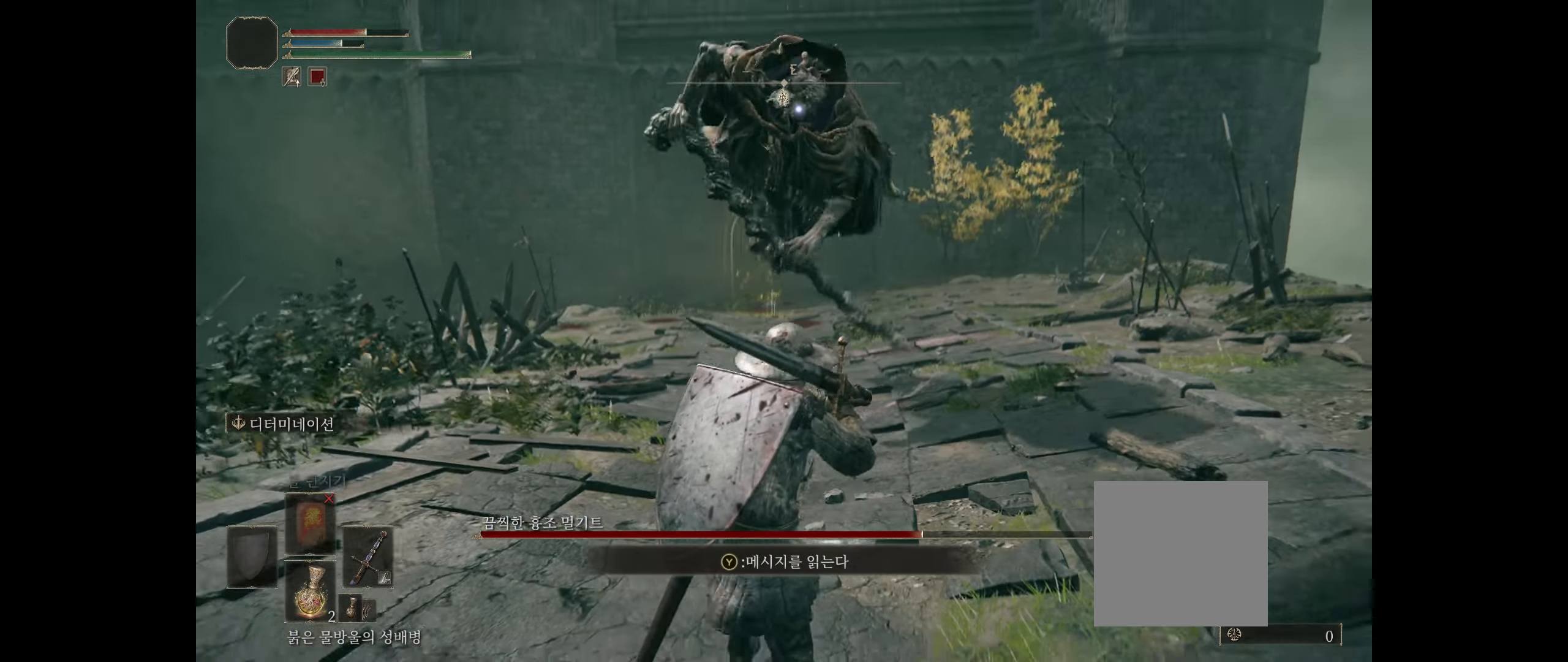
{"dt_ms": 500, "buttons": [], "left_stick": "up", "events": [[266, "left_stick", "up"]]}
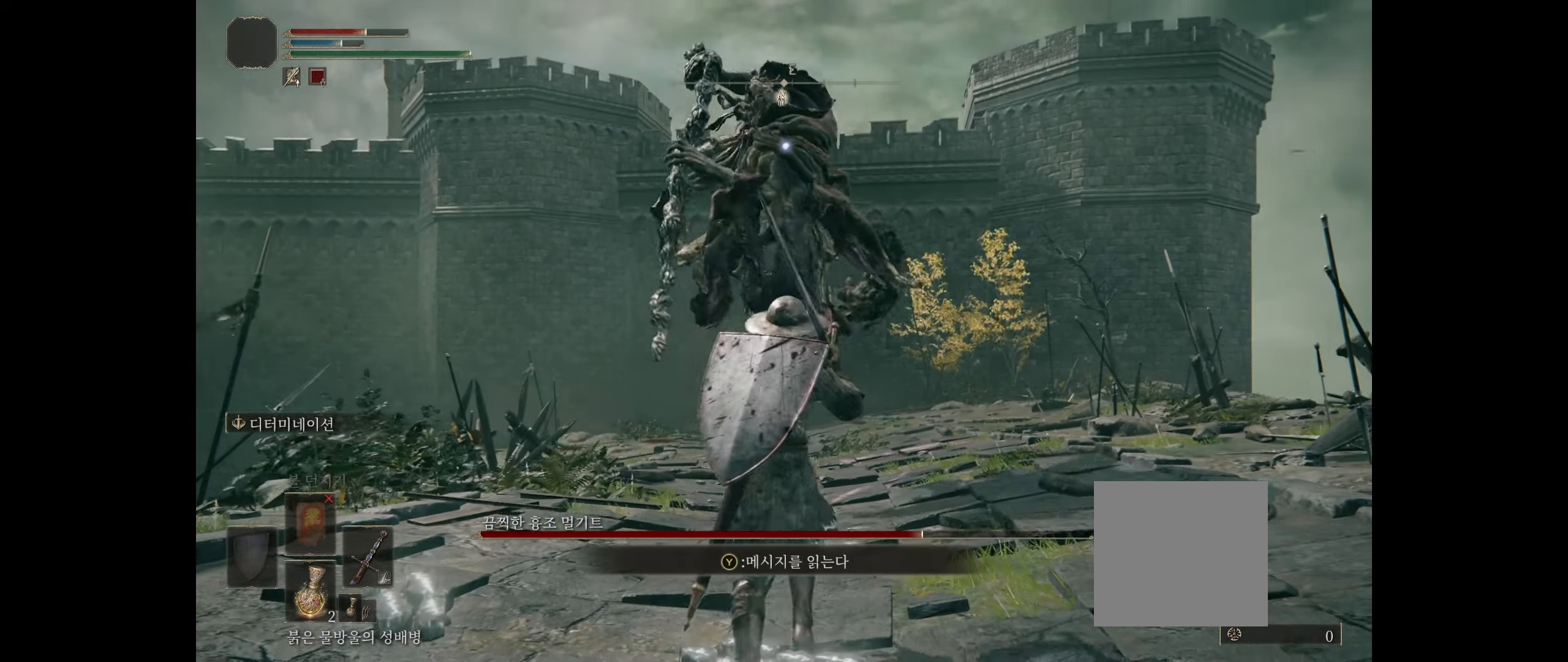
{"dt_ms": 500, "buttons": ["L2"], "left_stick": "center", "events": [[83, "B", "down"], [233, "B", "up"], [333, "left_stick", "center"], [483, "L2", "down"]]}
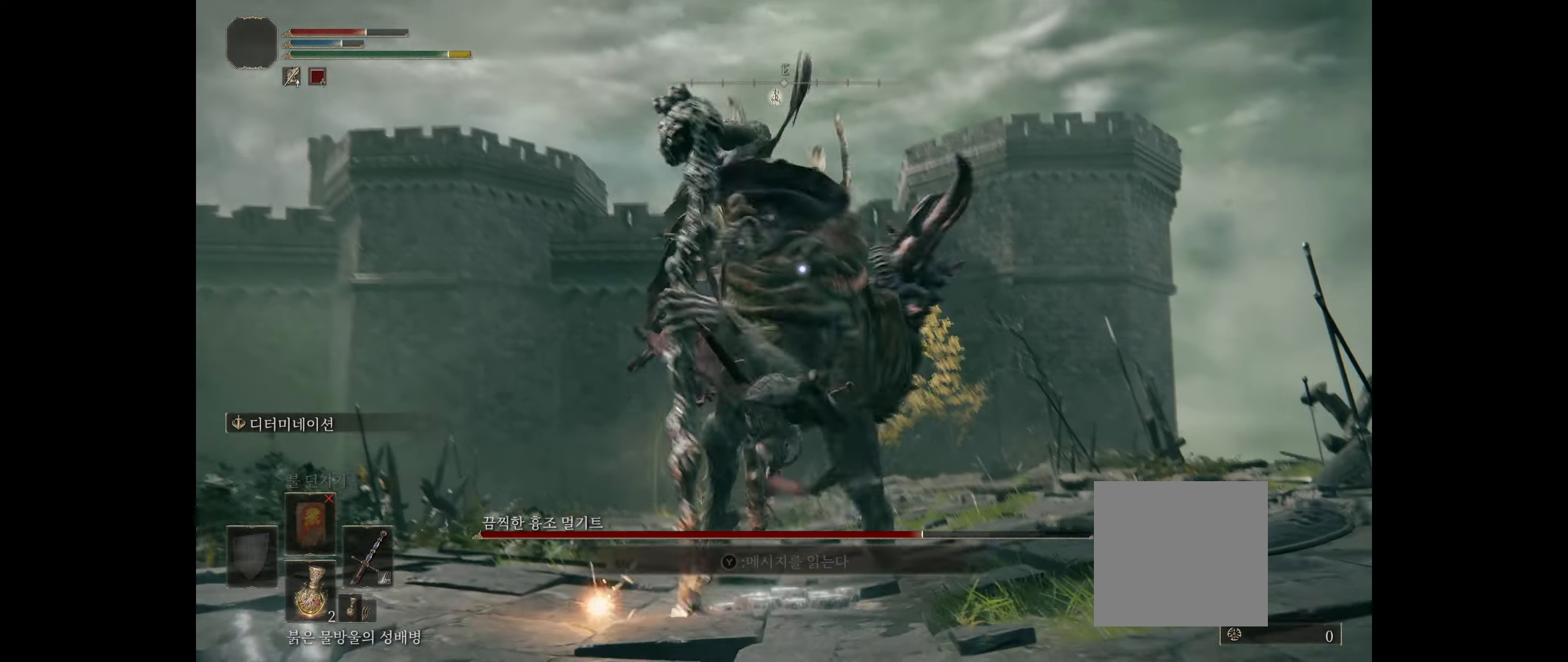
{"dt_ms": 500, "buttons": [], "left_stick": "center", "events": [[100, "L2", "up"]]}
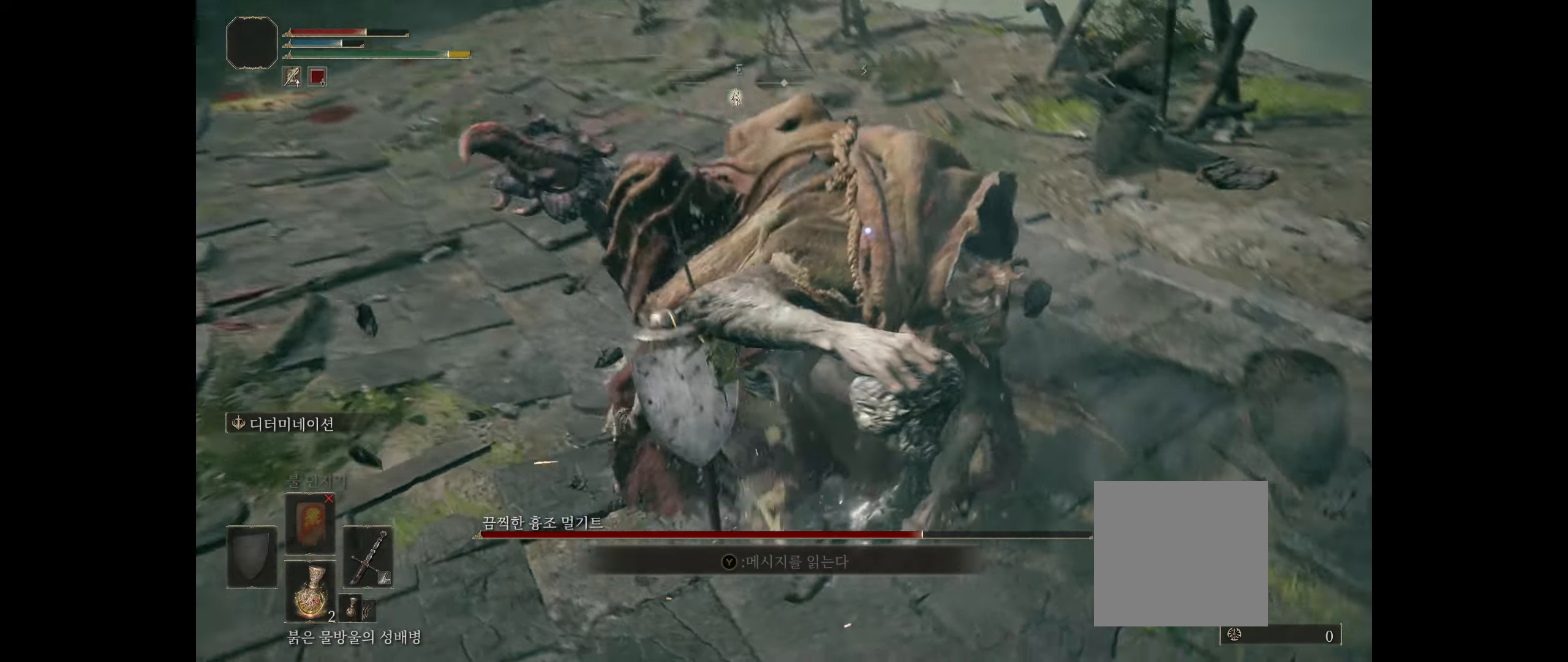
{"dt_ms": 500, "buttons": [], "left_stick": "center", "events": []}
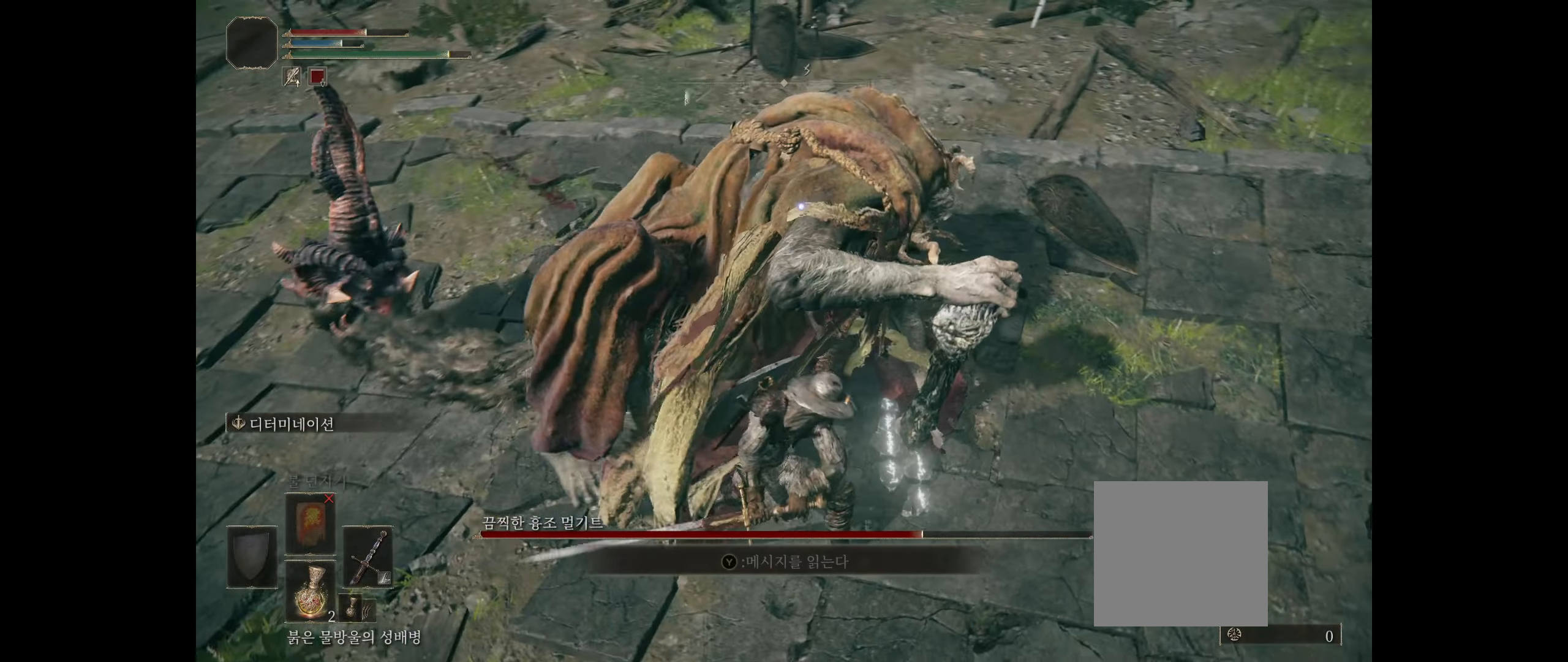
{"dt_ms": 500, "buttons": [], "left_stick": "center", "events": []}
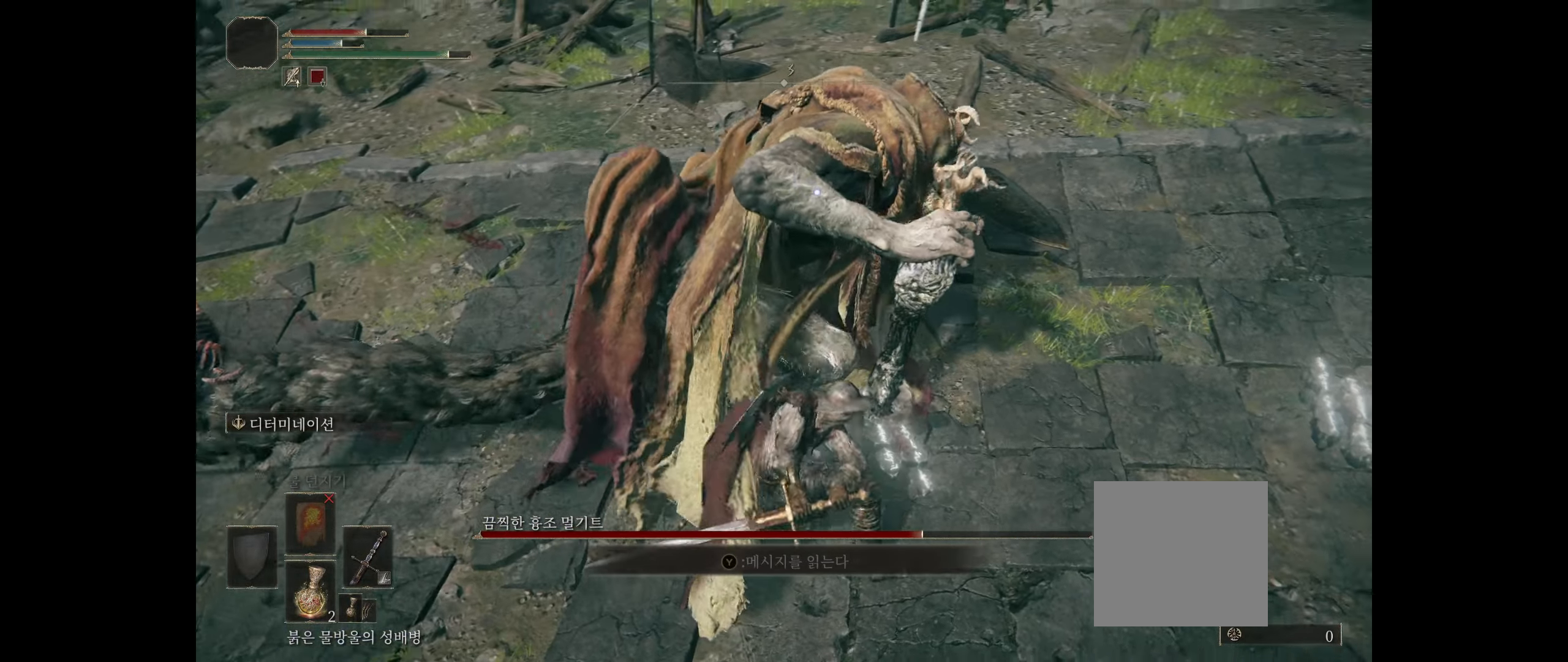
{"dt_ms": 500, "buttons": [], "left_stick": "center", "events": []}
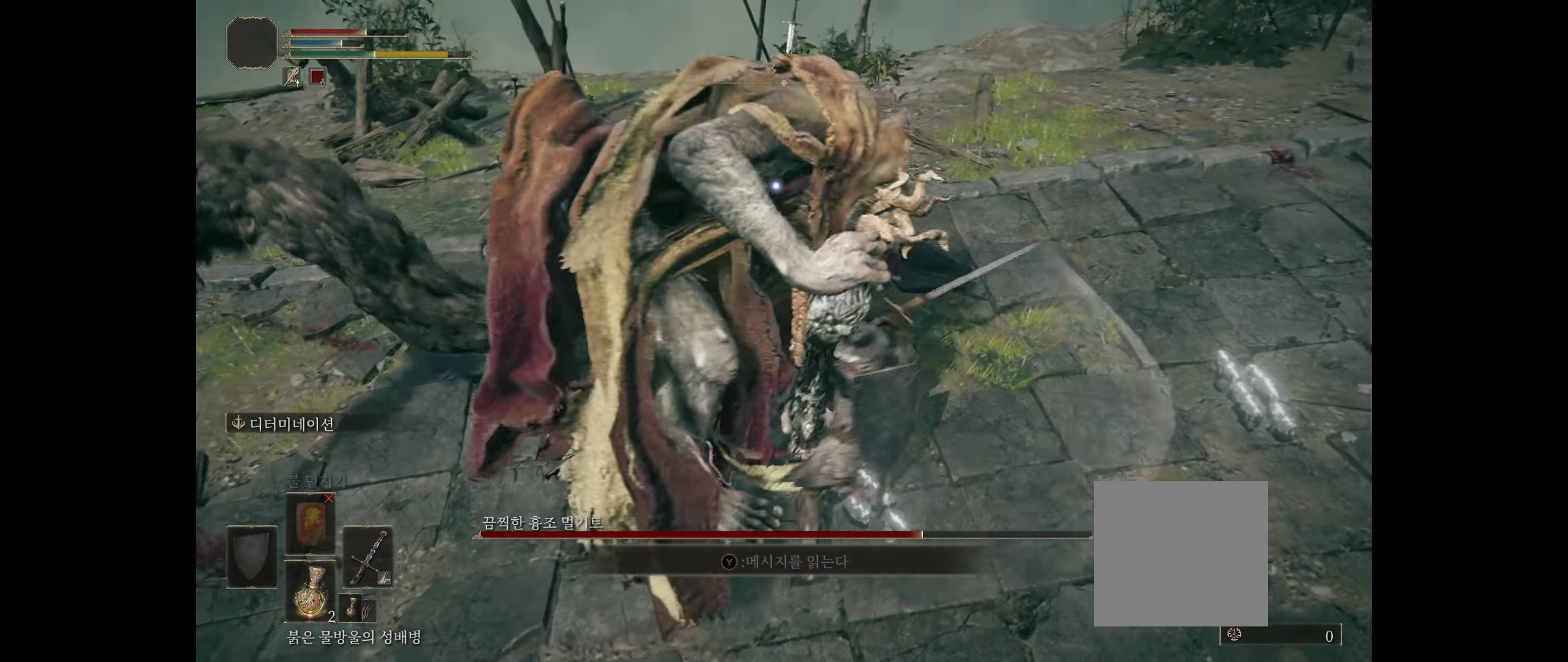
{"dt_ms": 500, "buttons": [], "left_stick": "down-left", "events": [[383, "left_stick", "down-left"]]}
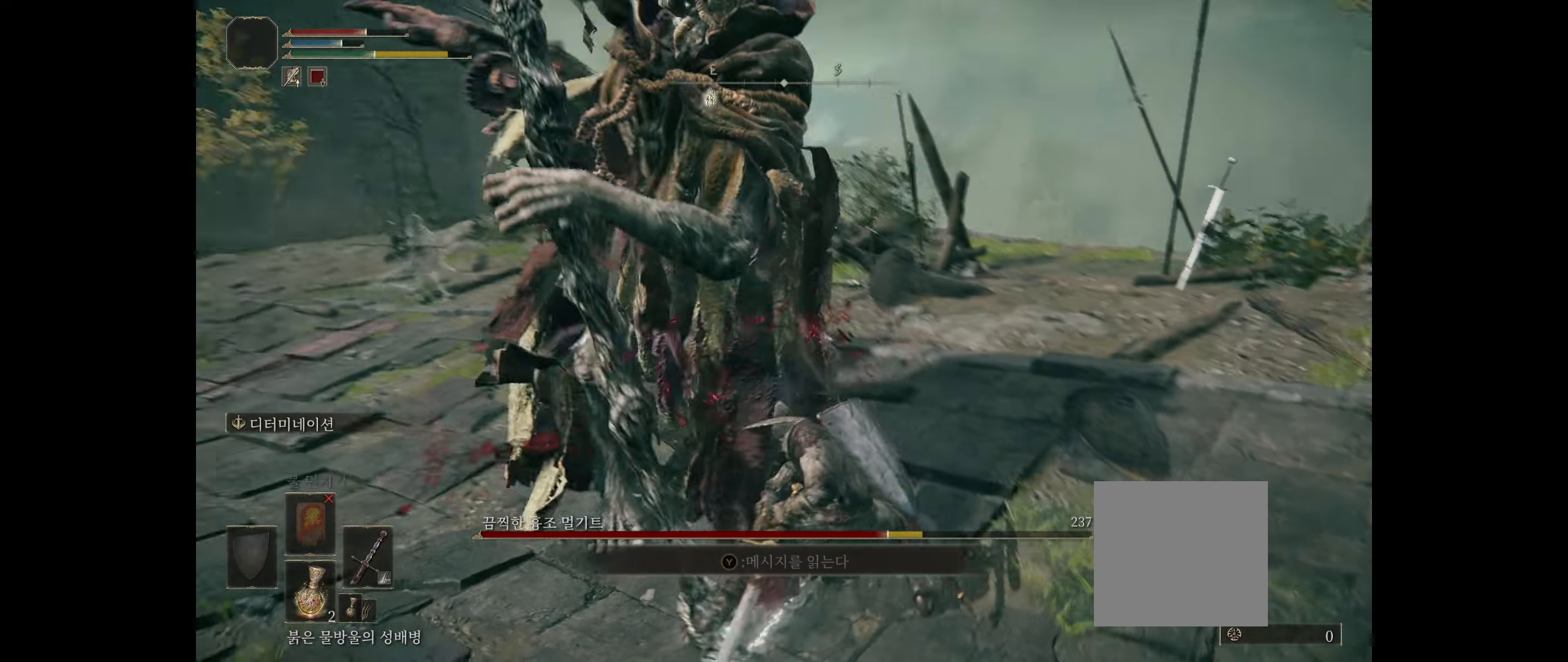
{"dt_ms": 500, "buttons": [], "left_stick": "down-left", "events": []}
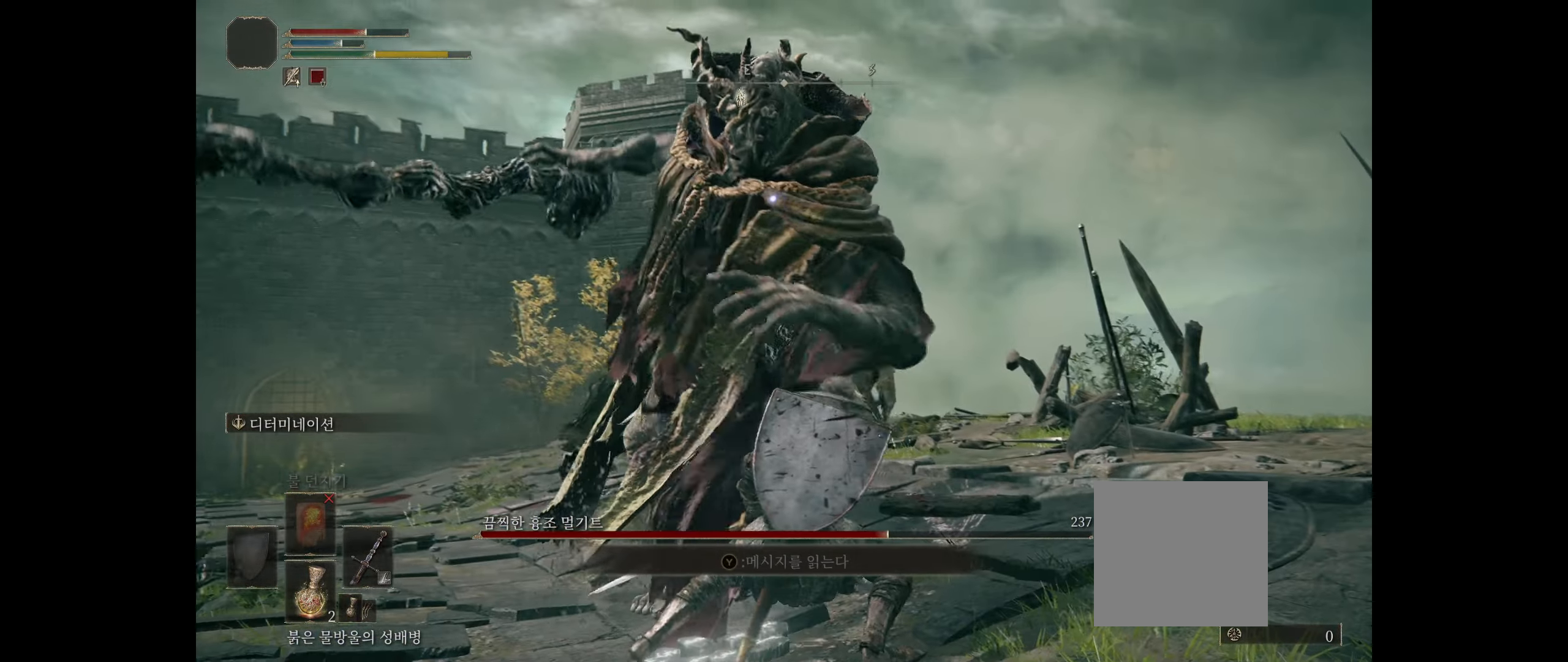
{"dt_ms": 500, "buttons": [], "left_stick": "down-left", "events": []}